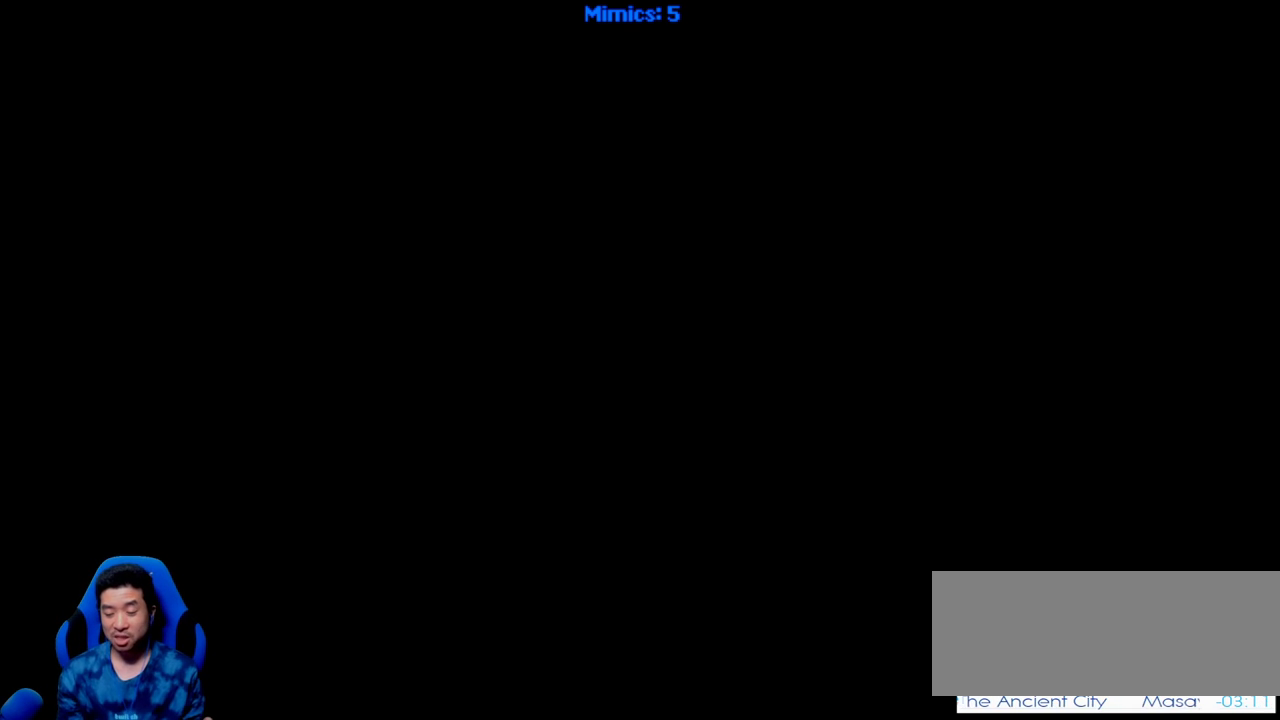
Gameplay with keyboard; each line is a JSON object with the keys held at the frame after it. "events" lists presses ("down") and releases ("up") of ".", "/", "0", "1", "2", "3", "4", "5", "6", "7", "8", "9", "a", "alt_l", "alt_r", "b", "backslash", "backspace", "c", "caps_lock", "comma", "ctrl", "d", "down", "e", "equals", "escape", "f", "f1", "f10", "f11", "f12", "f2", "f3", "f4", "f5", "f6", "f7", "f8", "f9", "g", "h", "i", "j", "k", "l", "lbracket", "left", "m", "minus", "n", "o", "p", "q", "quote", "r", "rbracket", "return", "right", "s", "semicolon", "shift_l", "shift_r", "space", "super", "t", "tab", "tilde", "u", "up", "v", "w", "x", "y" and "z" between this image and that frame as [ms after this image, input, new state], when the widget could be followed in between. No other keys are recorded. Mouse input is not recorded.
{"keys": [], "events": [[333, "right", "down"], [416, "right", "up"]]}
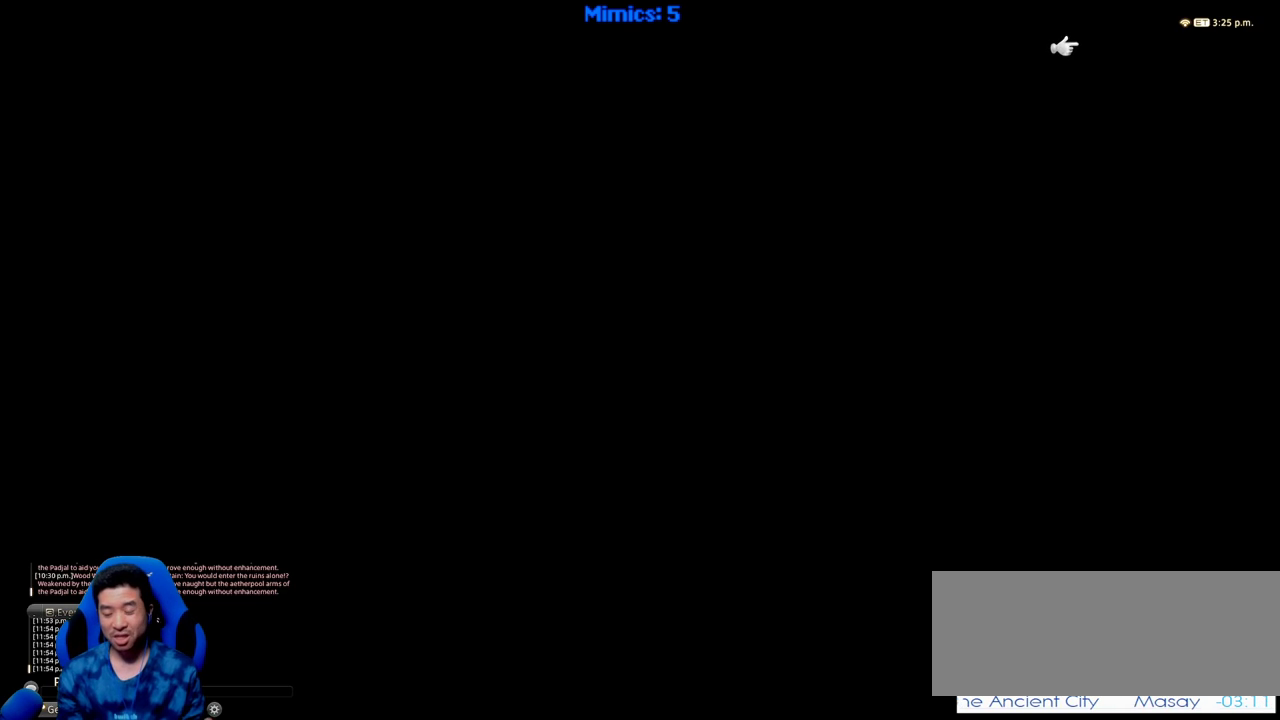
{"keys": [], "events": []}
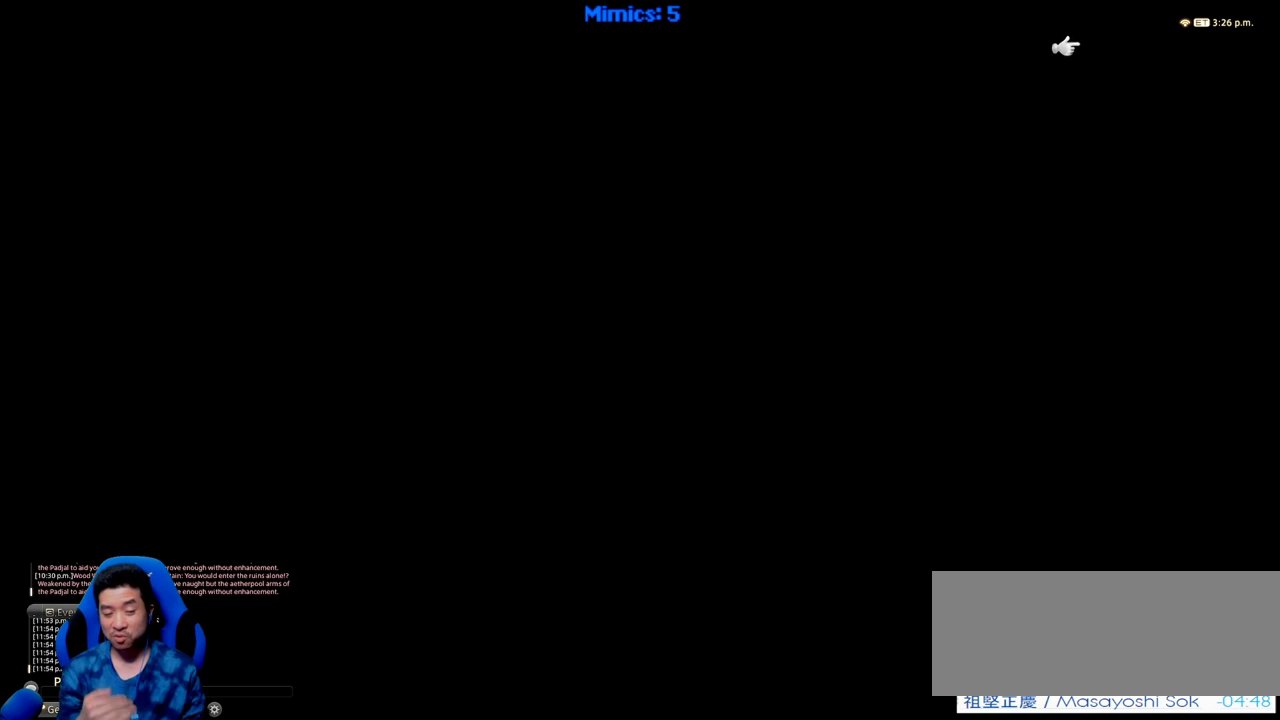
{"keys": [], "events": []}
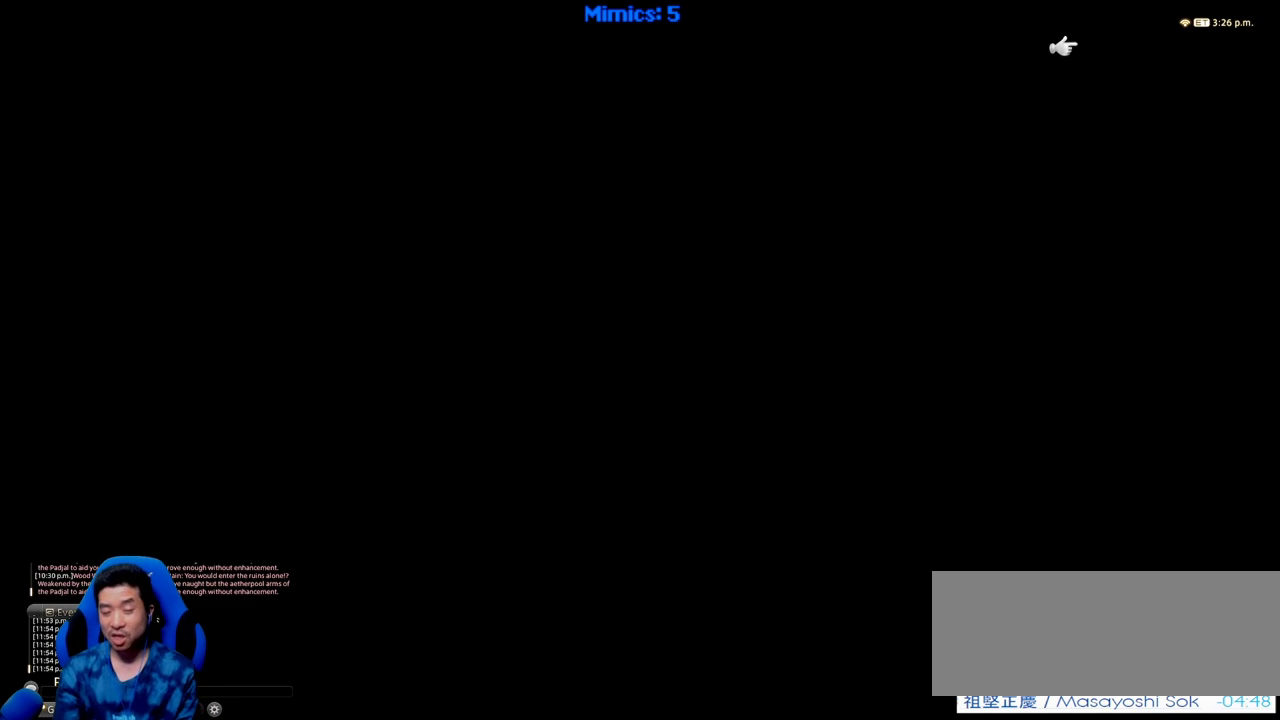
{"keys": [], "events": []}
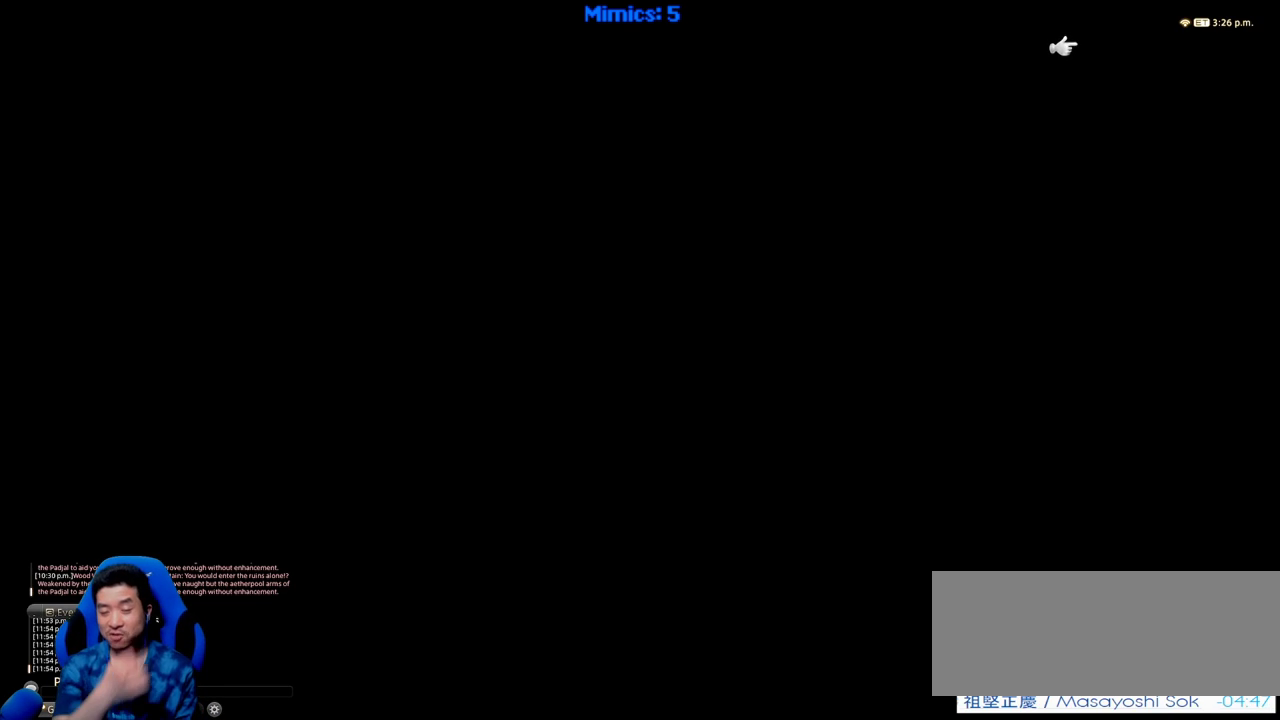
{"keys": [], "events": []}
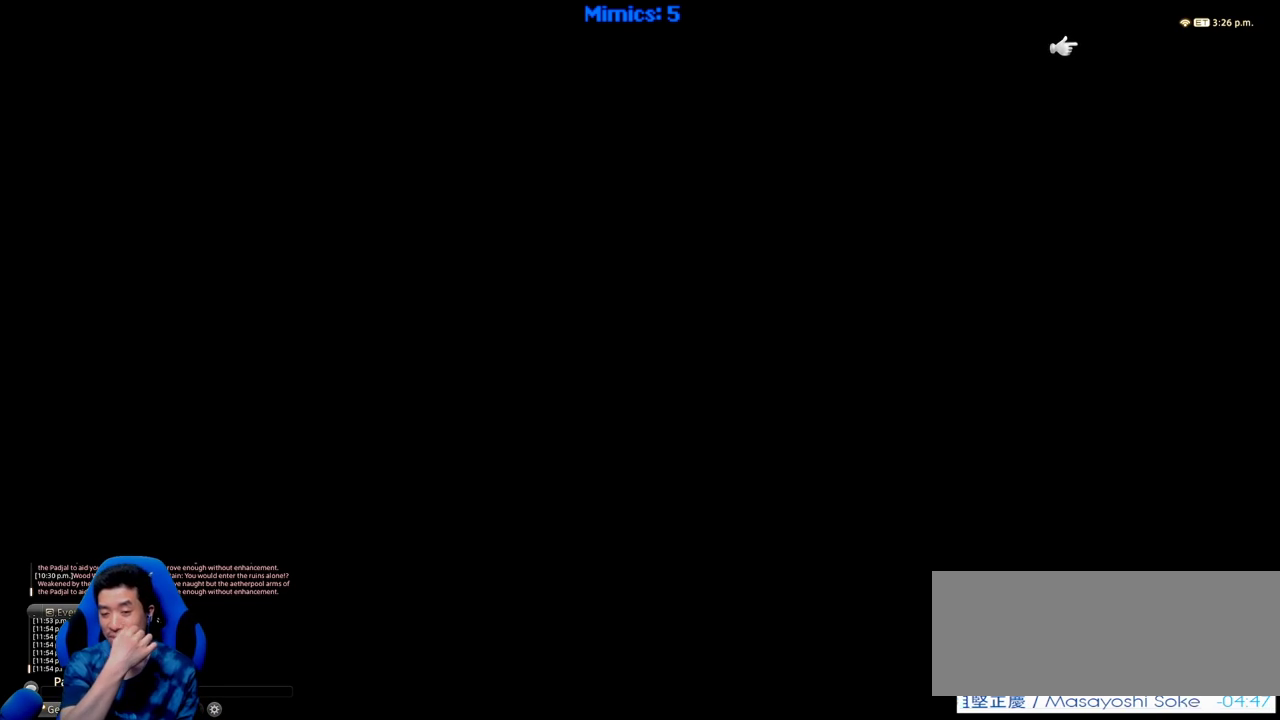
{"keys": [], "events": []}
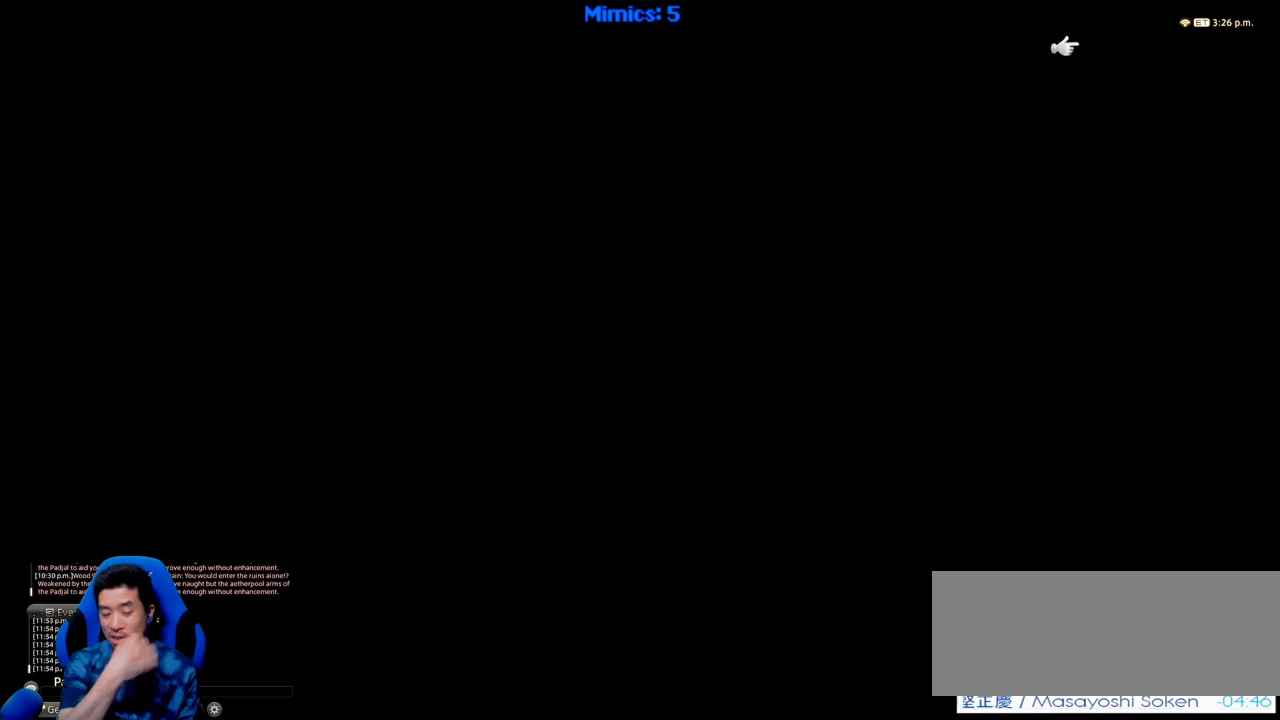
{"keys": [], "events": []}
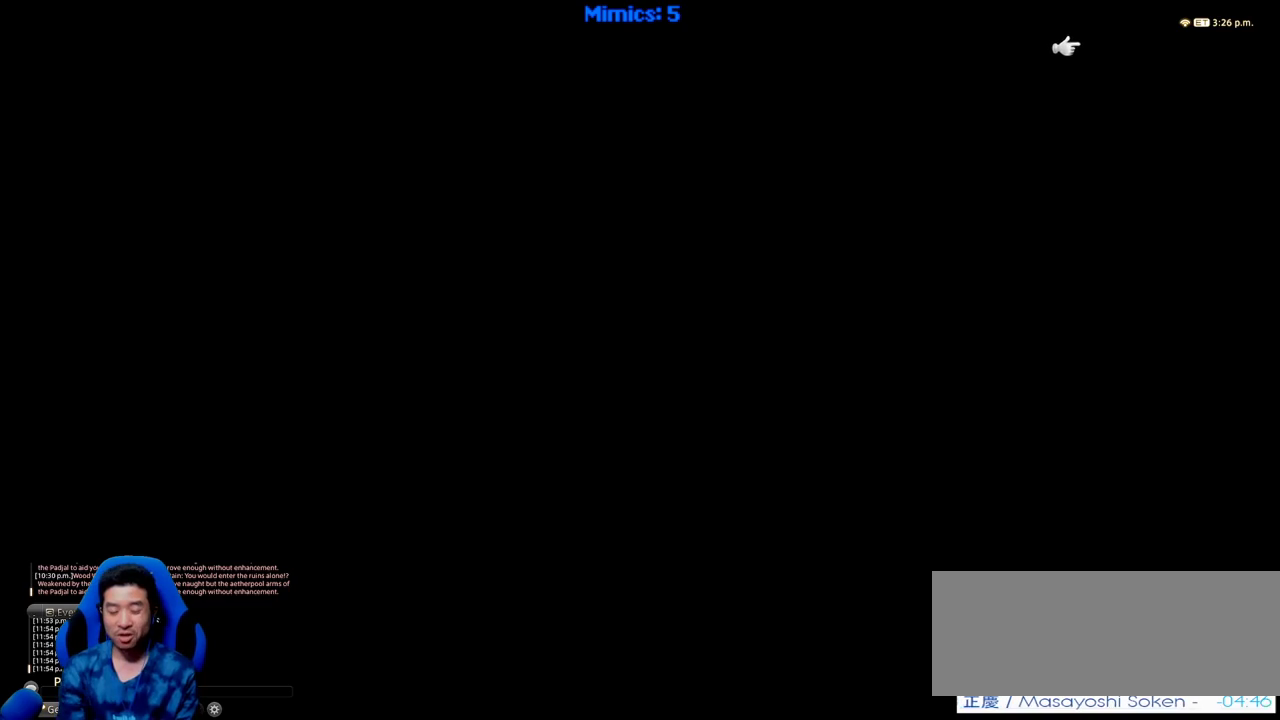
{"keys": [], "events": []}
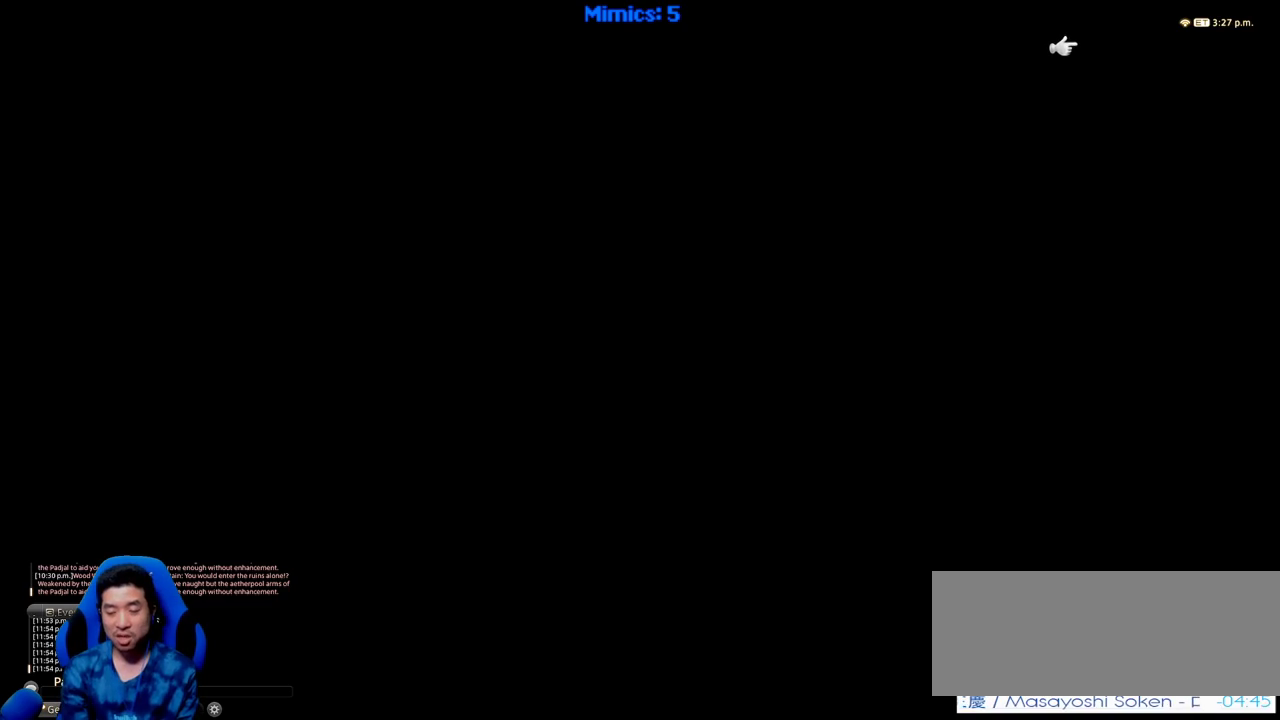
{"keys": [], "events": []}
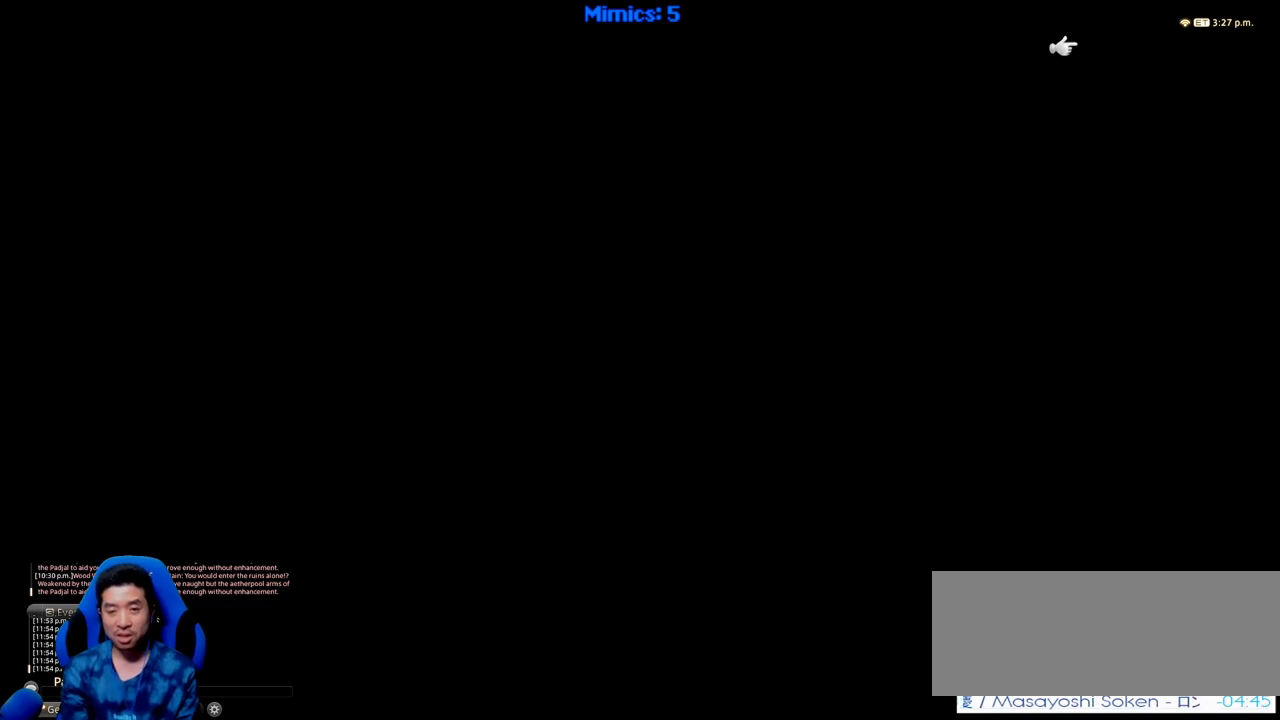
{"keys": ["w"], "events": [[333, "w", "down"]]}
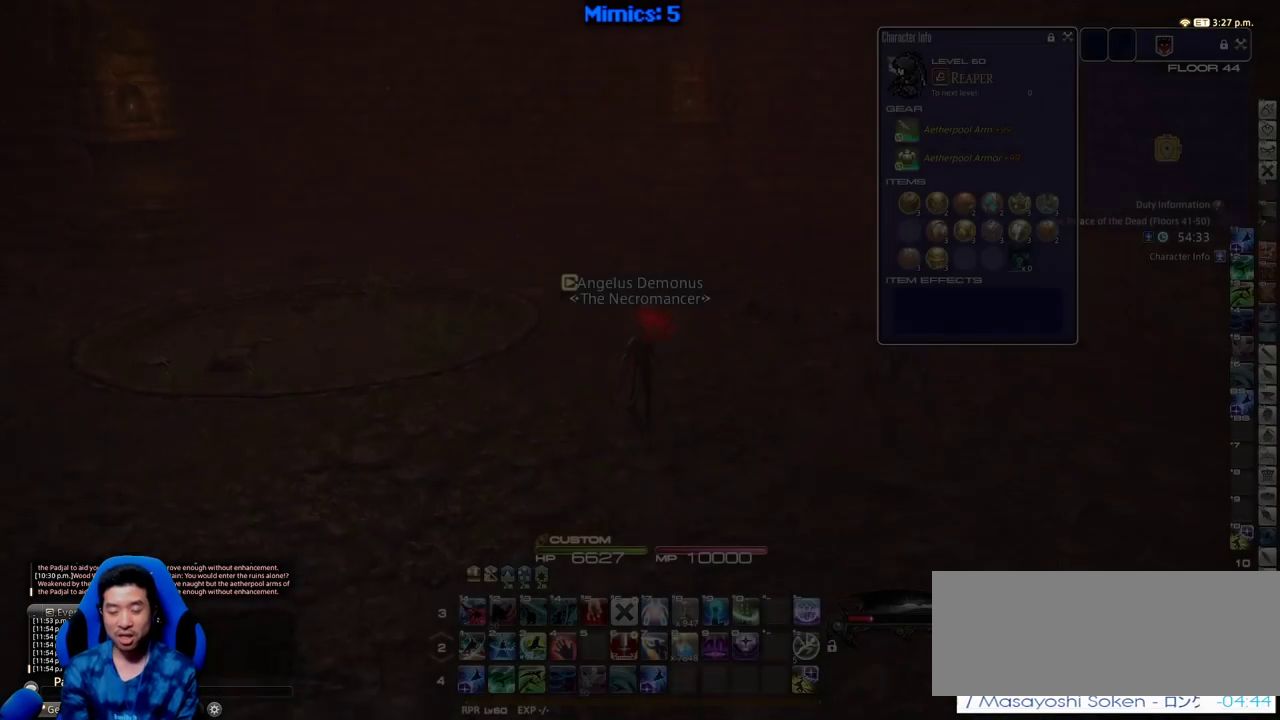
{"keys": ["rbracket", "w"], "events": [[400, "rbracket", "down"]]}
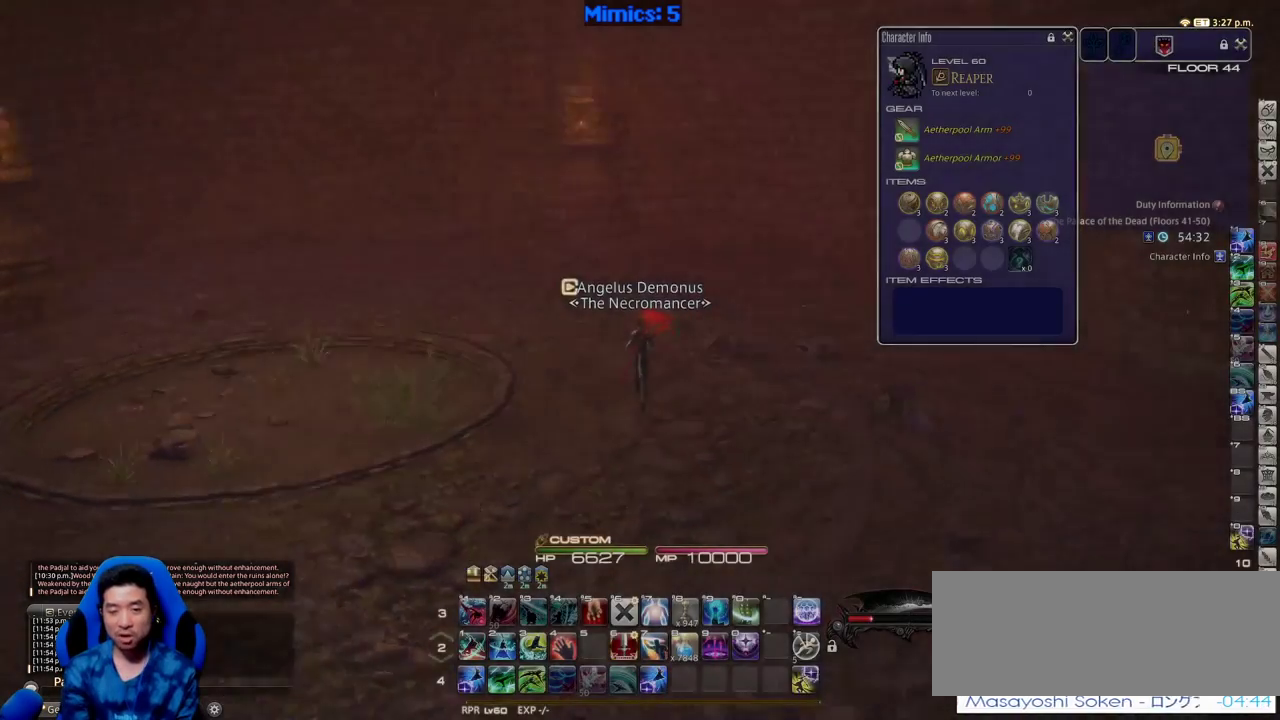
{"keys": ["d", "rbracket", "w"], "events": [[83, "return", "down"], [216, "return", "up"], [400, "d", "down"]]}
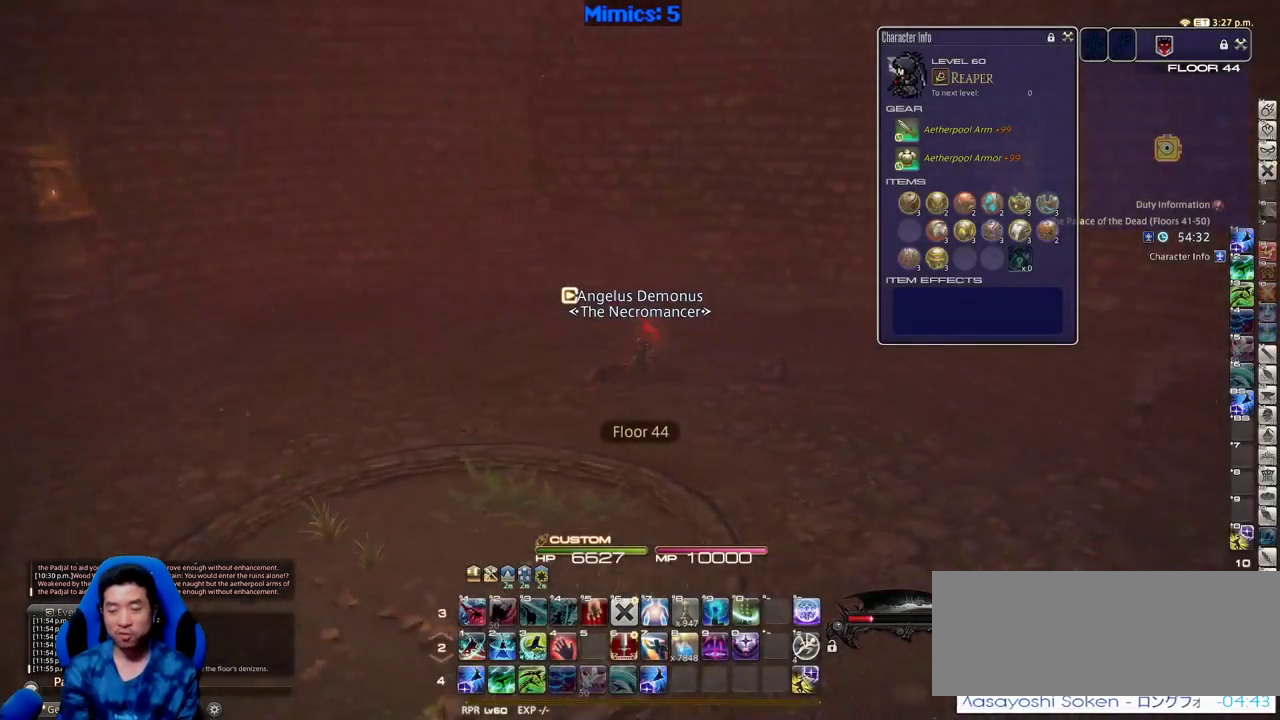
{"keys": ["d", "shift_r", "w"], "events": [[433, "shift_r", "down"], [466, "rbracket", "up"]]}